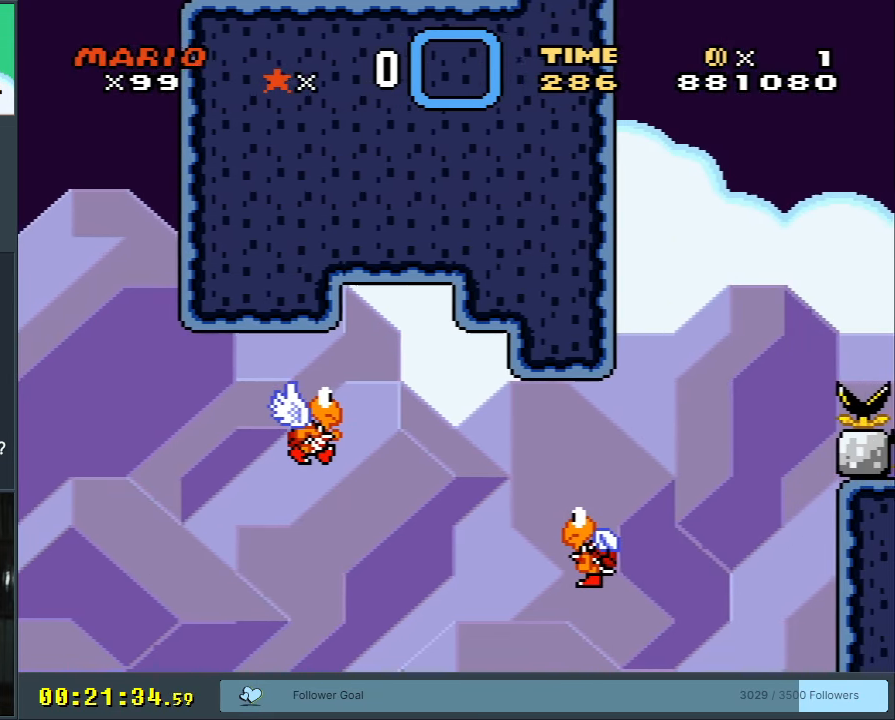
Gameplay with a controller (Nintendo layout); each line is a JSON object with the inputs held at the frame after it. "events" lists button and stick changes between this image and that frame as [ms after this image, input, new state], when the widget could be followed in between. Not read: L3 R3.
{"buttons": ["A", "X"], "events": [[83, "B", "down"], [117, "DPAD_RIGHT", "up"], [300, "Y", "up"], [317, "A", "down"], [317, "X", "down"], [350, "B", "up"]]}
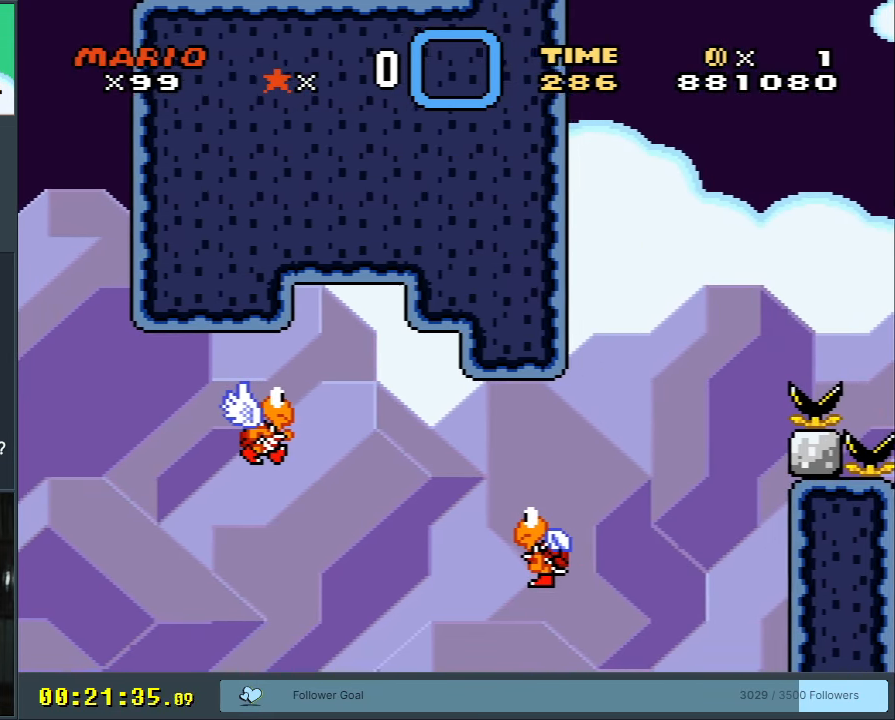
{"buttons": ["Y"], "events": [[50, "X", "up"], [100, "A", "up"], [367, "Y", "down"]]}
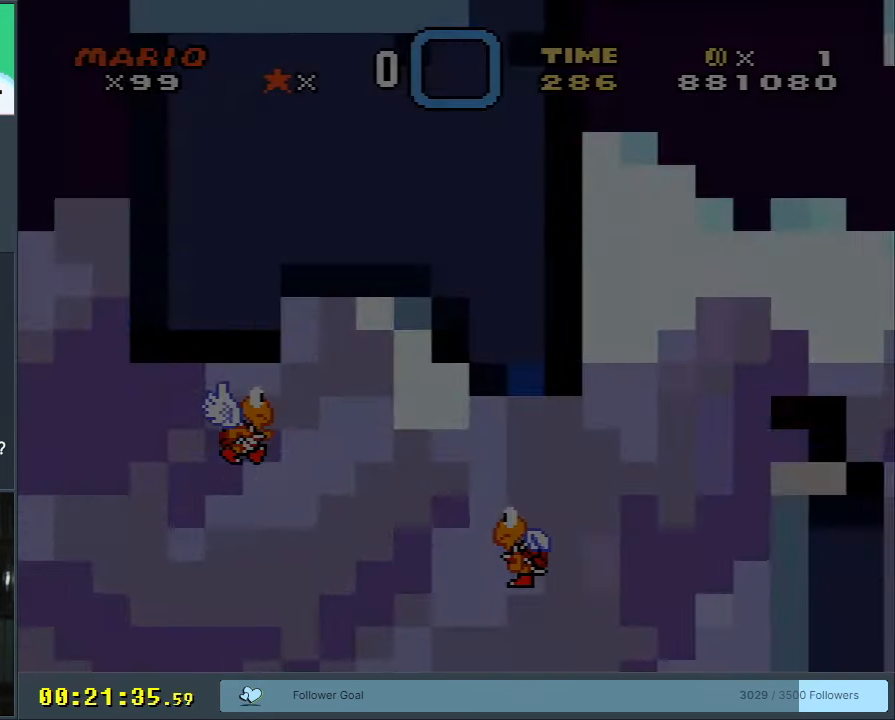
{"buttons": ["B", "Y"], "events": [[250, "B", "down"]]}
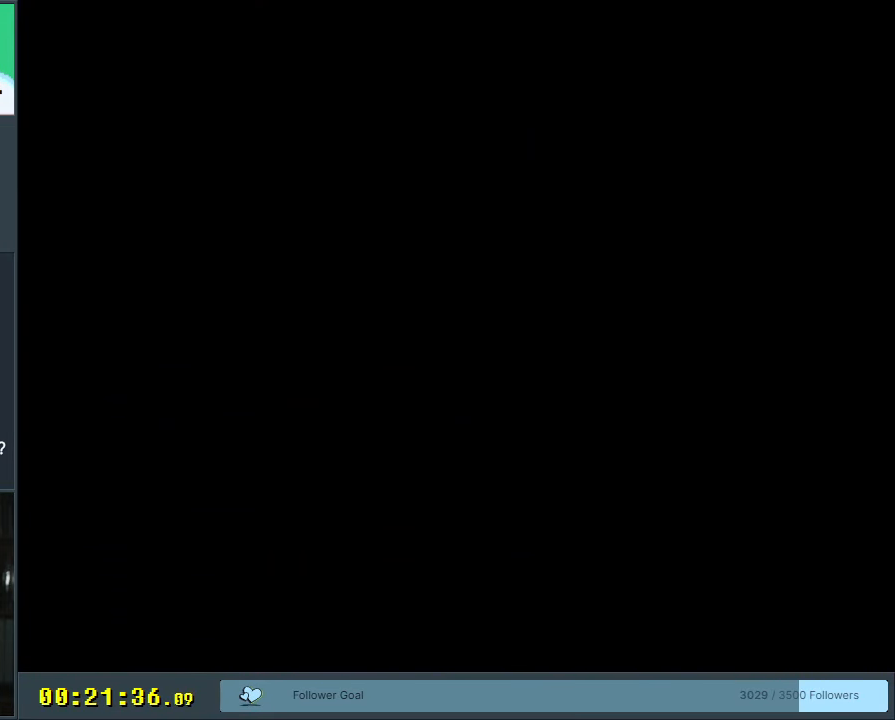
{"buttons": ["B", "Y"], "events": []}
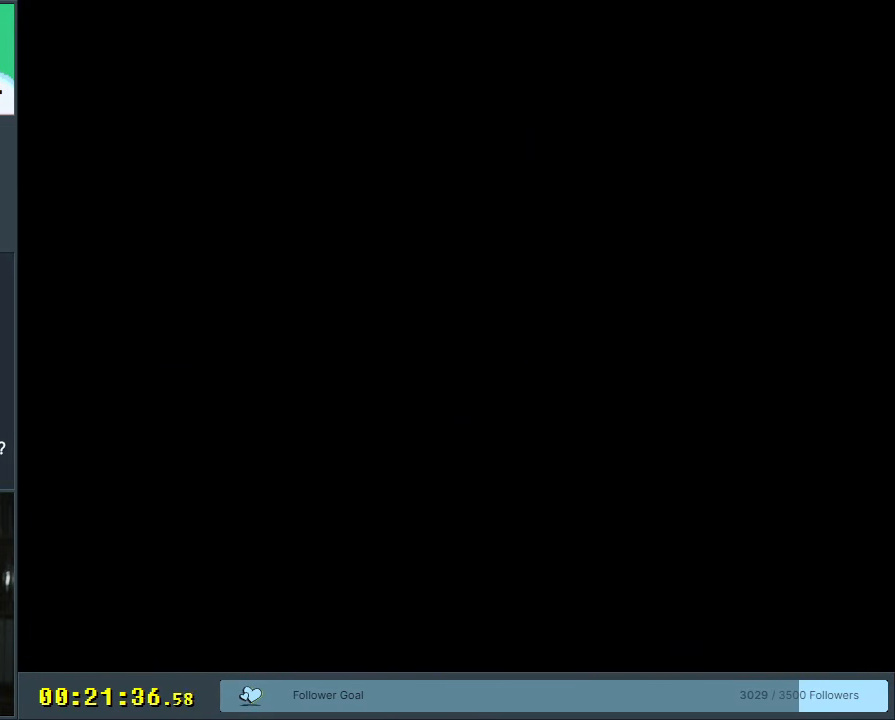
{"buttons": ["B", "Y"], "events": []}
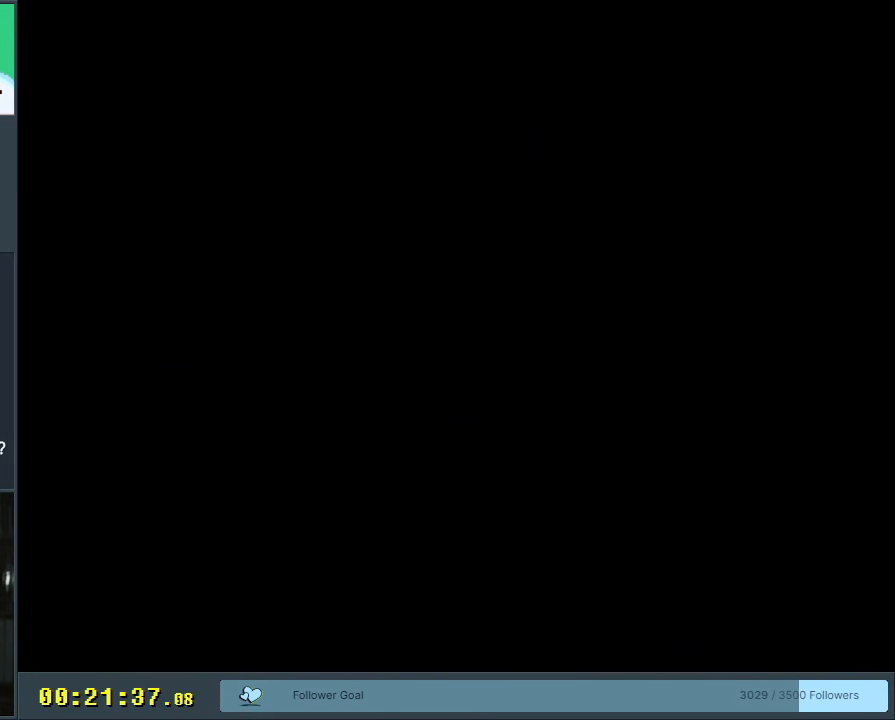
{"buttons": ["B", "Y"], "events": []}
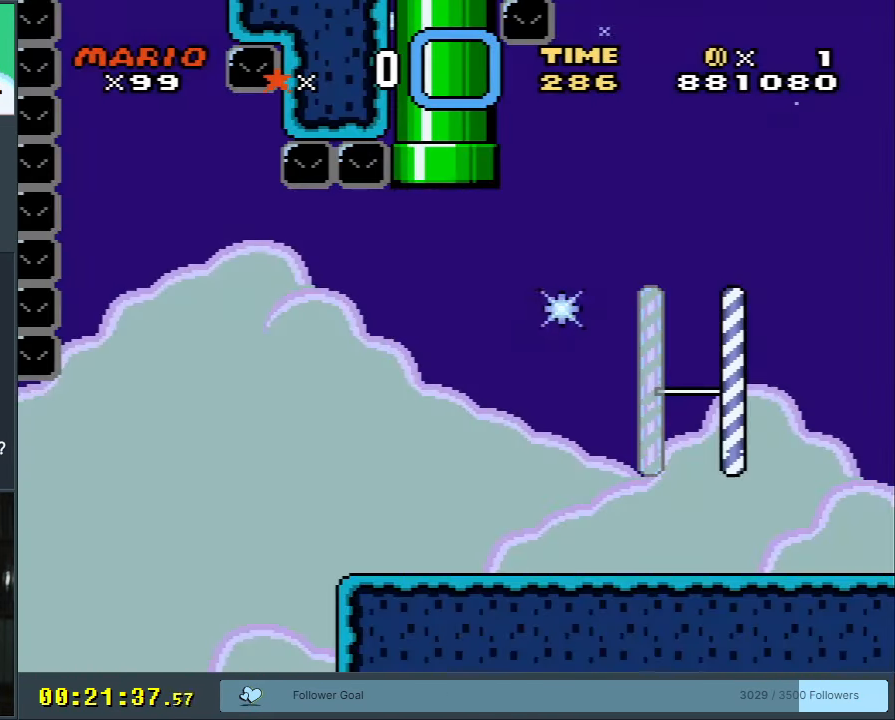
{"buttons": ["Y"], "events": [[400, "B", "up"]]}
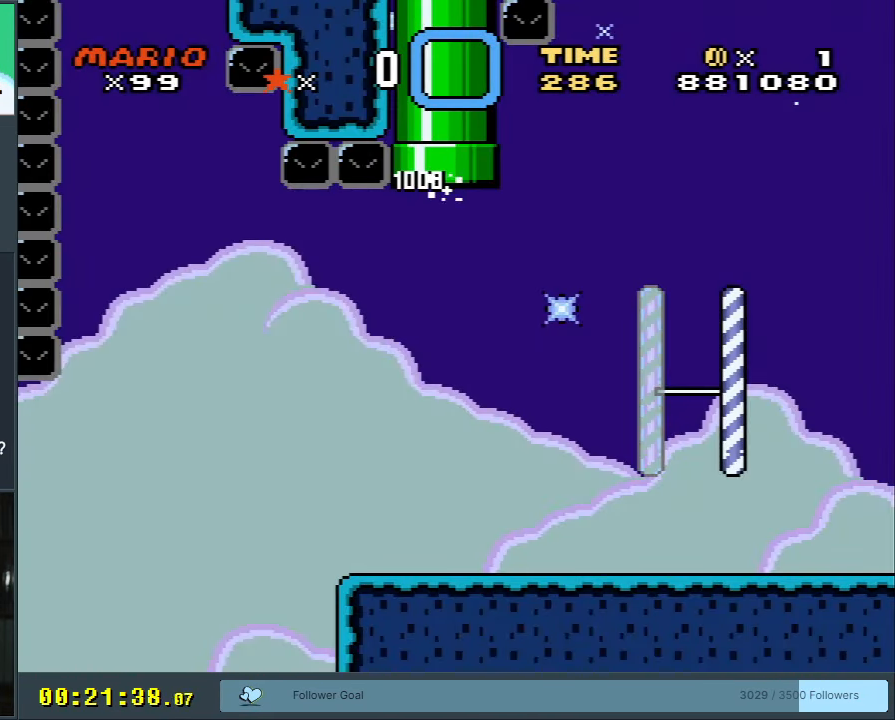
{"buttons": ["Y", "DPAD_RIGHT"], "events": [[217, "DPAD_LEFT", "down"], [367, "DPAD_LEFT", "up"], [500, "DPAD_RIGHT", "down"]]}
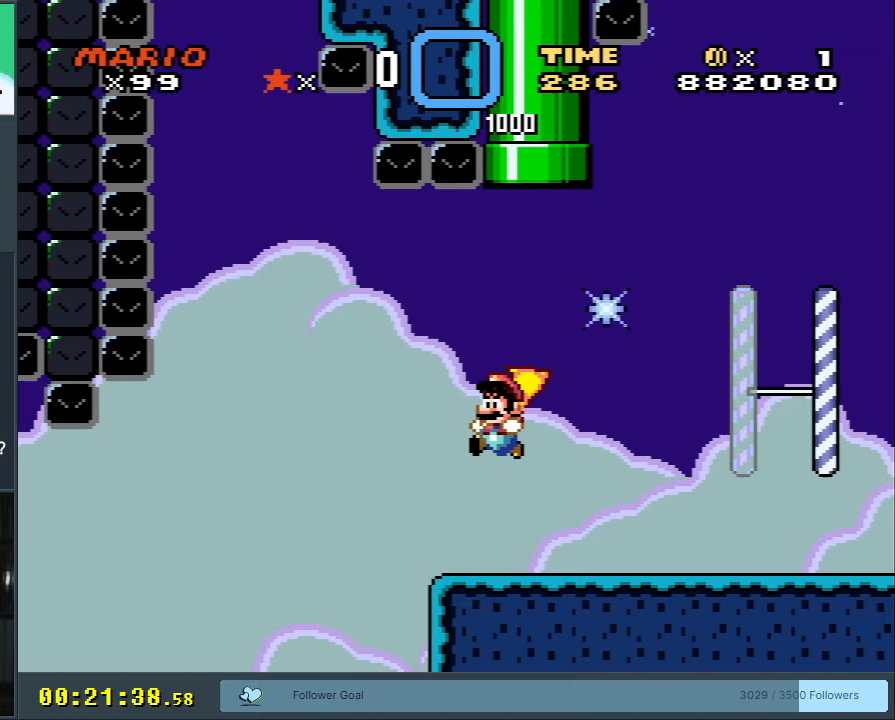
{"buttons": ["Y", "DPAD_LEFT"], "events": [[167, "DPAD_RIGHT", "up"], [450, "DPAD_LEFT", "down"]]}
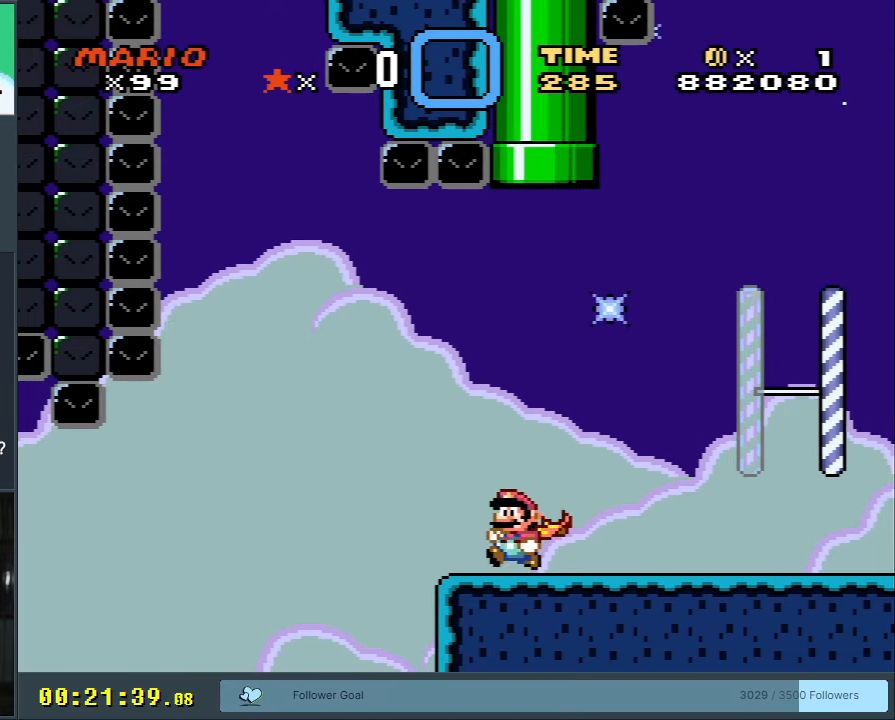
{"buttons": ["Y", "DPAD_LEFT"], "events": []}
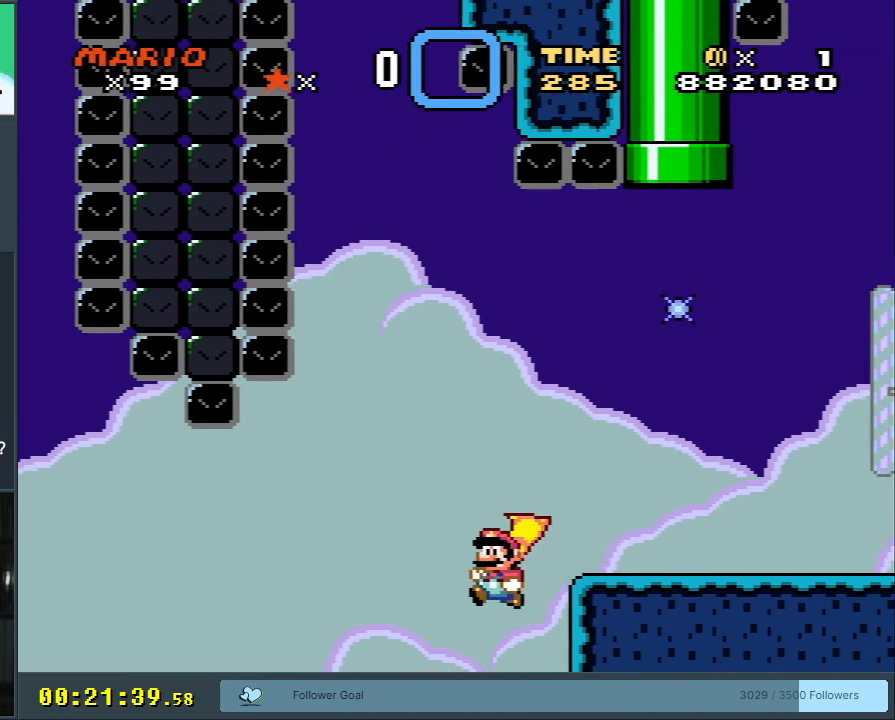
{"buttons": ["A"], "events": [[67, "DPAD_LEFT", "up"], [183, "Y", "up"], [500, "A", "down"]]}
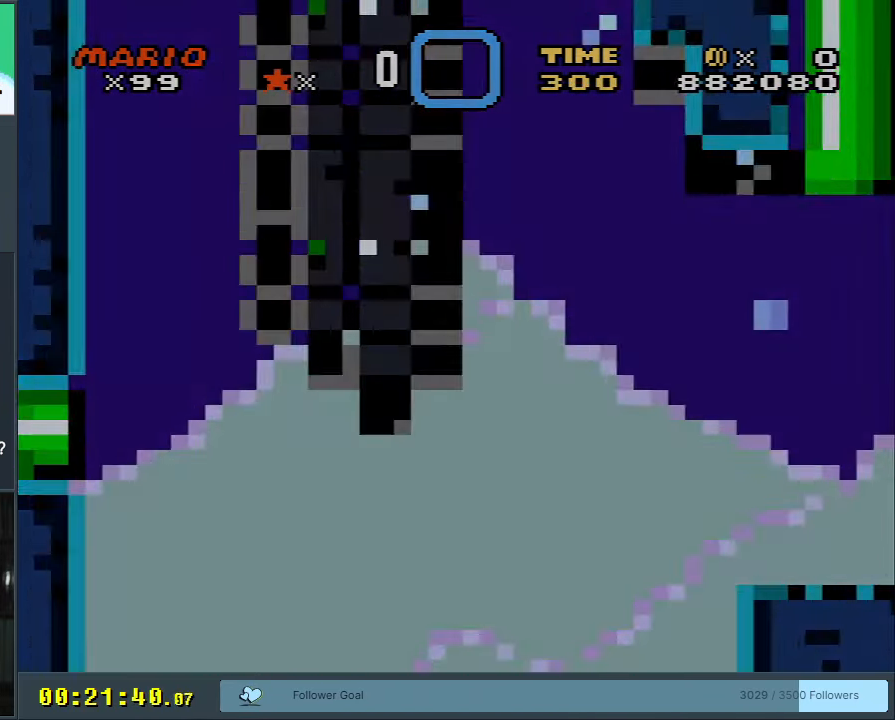
{"buttons": [], "events": [[117, "A", "up"], [183, "A", "down"], [383, "A", "up"]]}
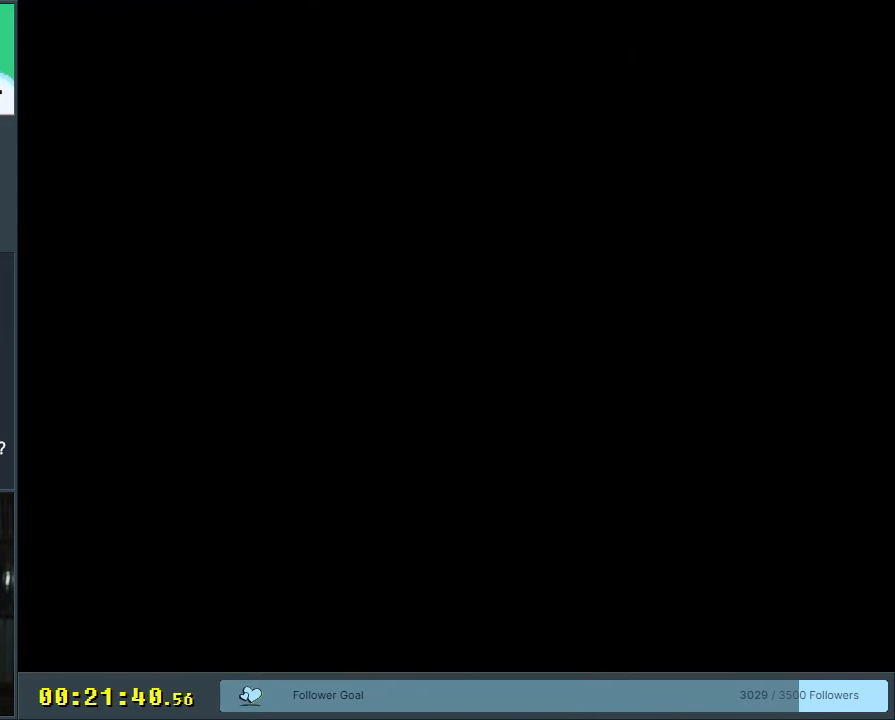
{"buttons": [], "events": []}
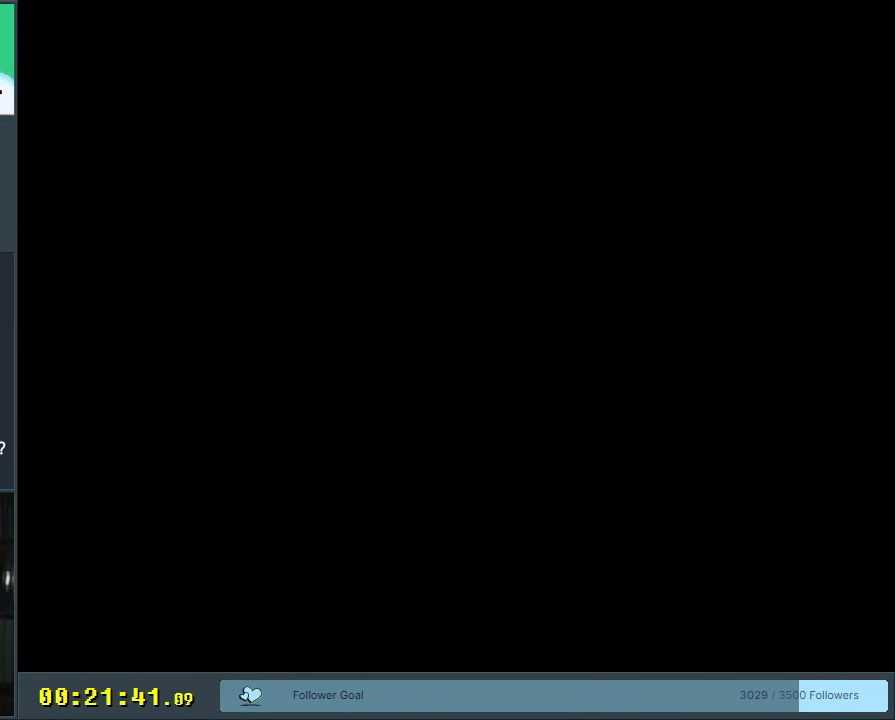
{"buttons": [], "events": []}
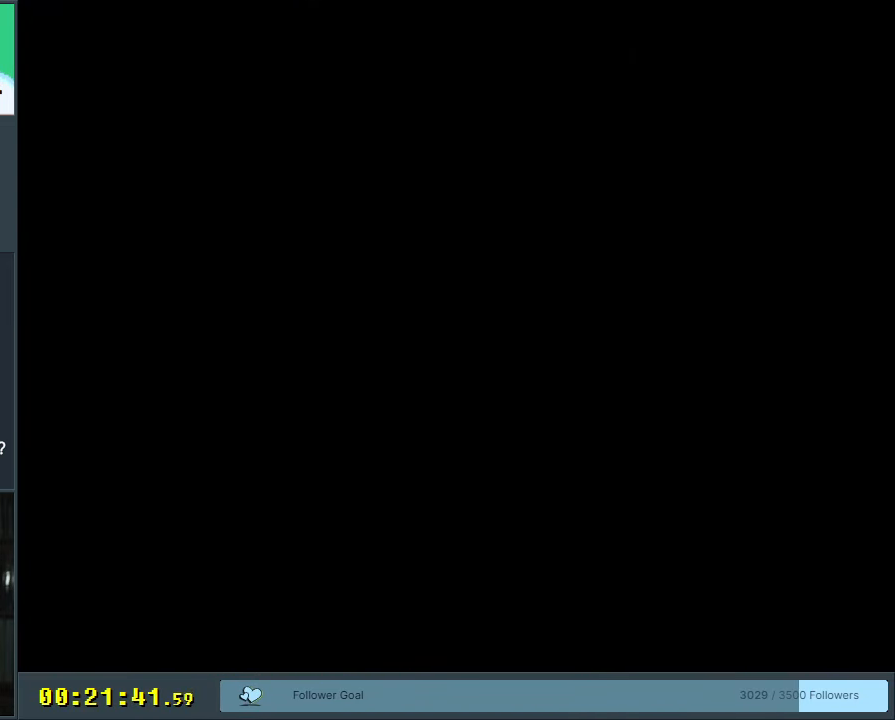
{"buttons": ["B", "Y"], "events": [[17, "DPAD_DOWN", "down"], [17, "X", "down"], [267, "B", "down"], [267, "DPAD_DOWN", "up"], [267, "X", "up"], [267, "Y", "down"], [400, "DPAD_LEFT", "down"], [483, "DPAD_LEFT", "up"]]}
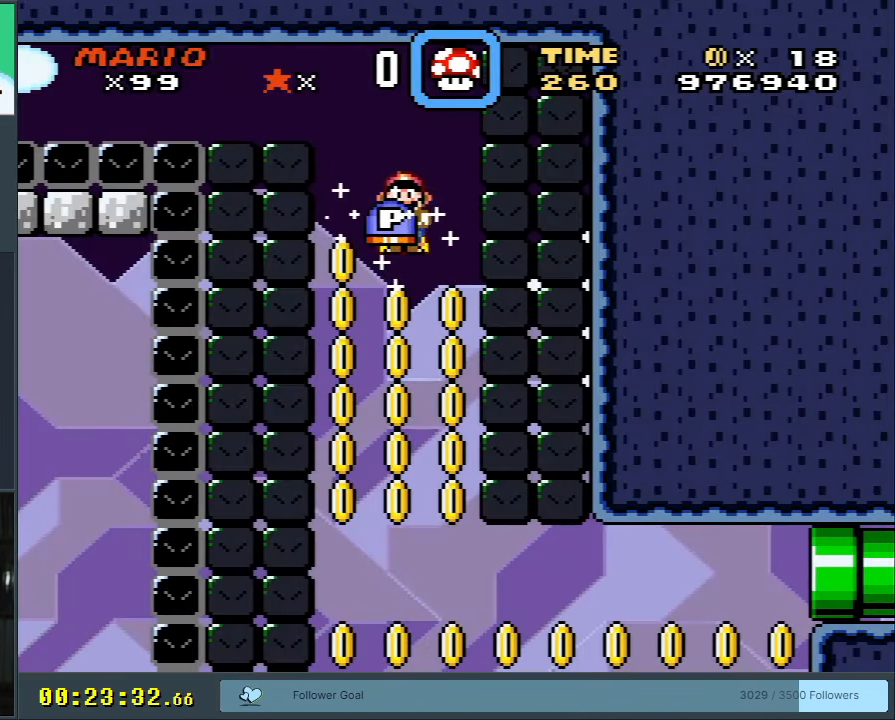
{"buttons": ["B", "DPAD_UP"], "events": [[350, "DPAD_RIGHT", "down"], [400, "DPAD_UP", "down"], [417, "DPAD_RIGHT", "up"], [467, "Y", "up"]]}
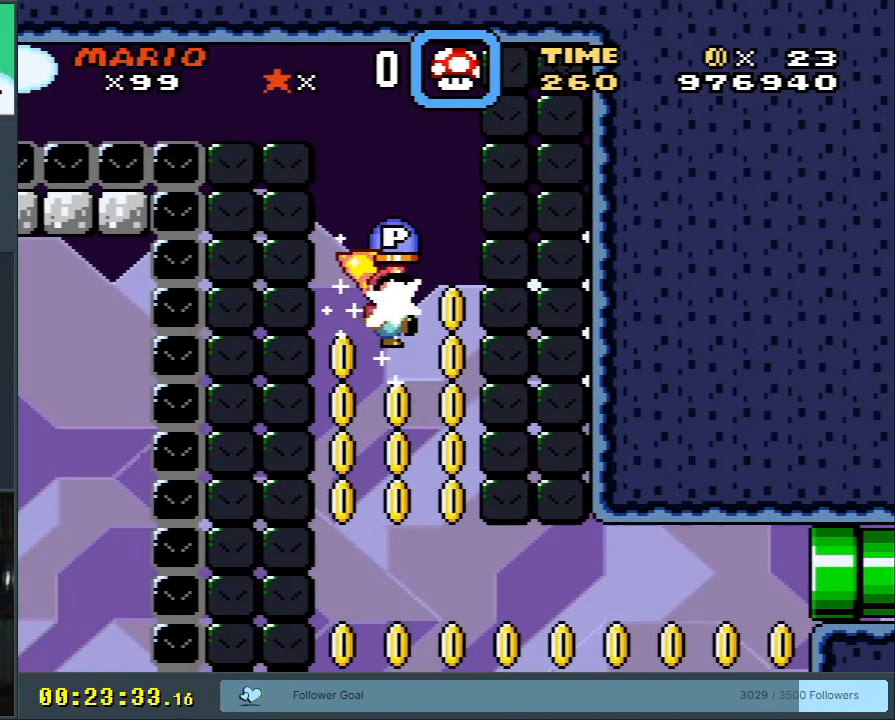
{"buttons": ["B"], "events": [[117, "DPAD_UP", "up"], [283, "DPAD_LEFT", "down"], [400, "DPAD_LEFT", "up"]]}
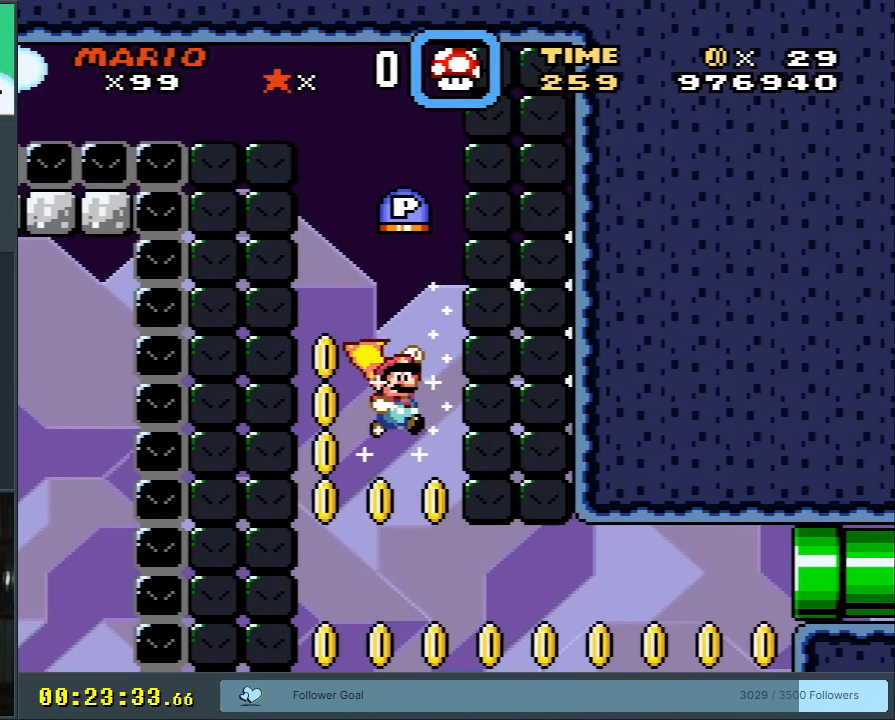
{"buttons": ["B", "DPAD_RIGHT"], "events": [[17, "DPAD_RIGHT", "down"], [100, "DPAD_RIGHT", "up"], [467, "DPAD_RIGHT", "down"]]}
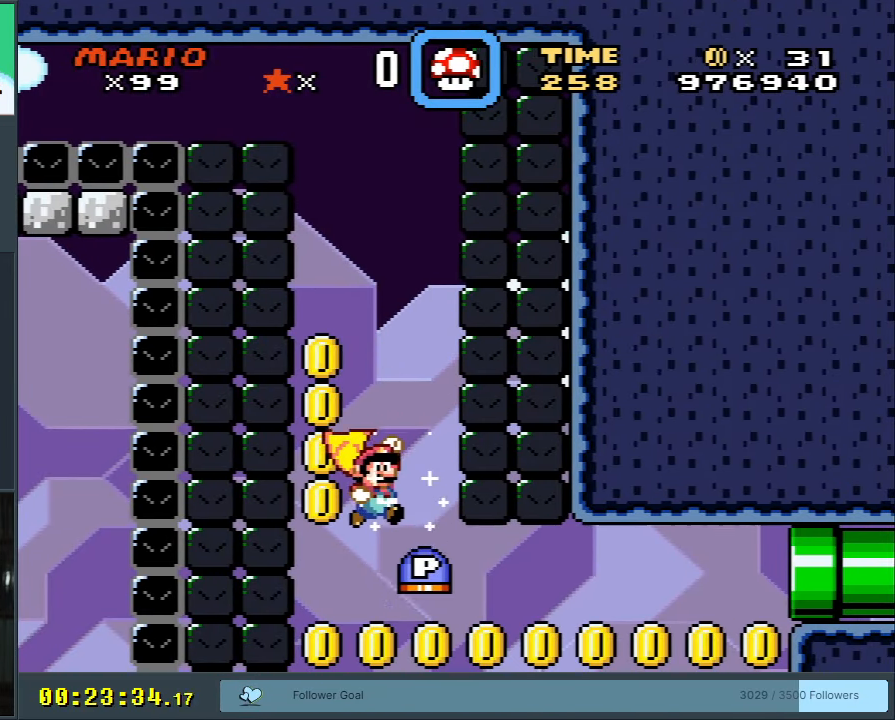
{"buttons": ["B", "Y"], "events": [[183, "DPAD_RIGHT", "up"], [400, "Y", "down"]]}
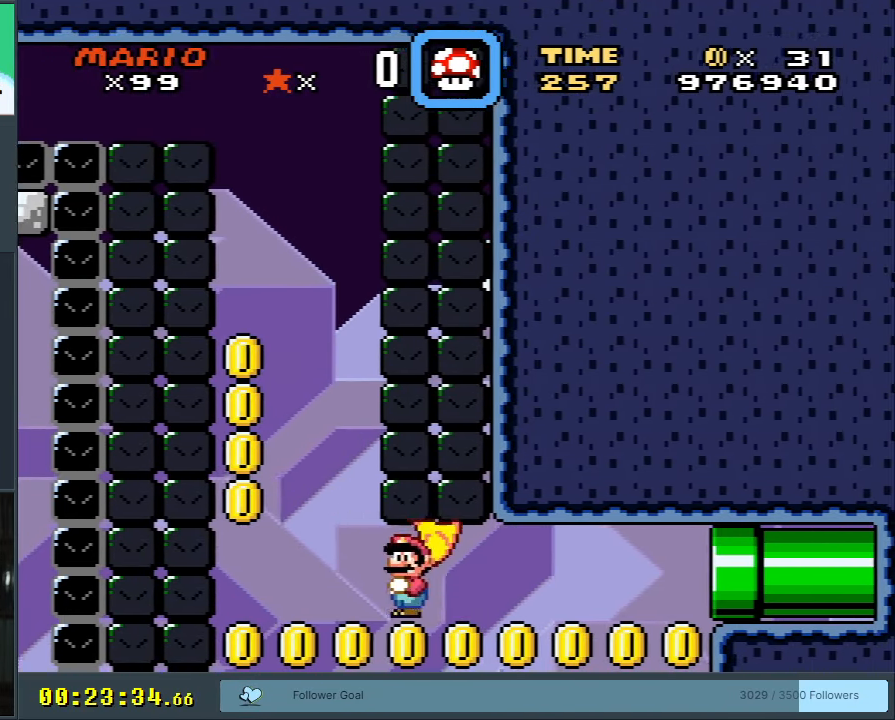
{"buttons": [], "events": [[183, "Y", "up"], [317, "B", "up"]]}
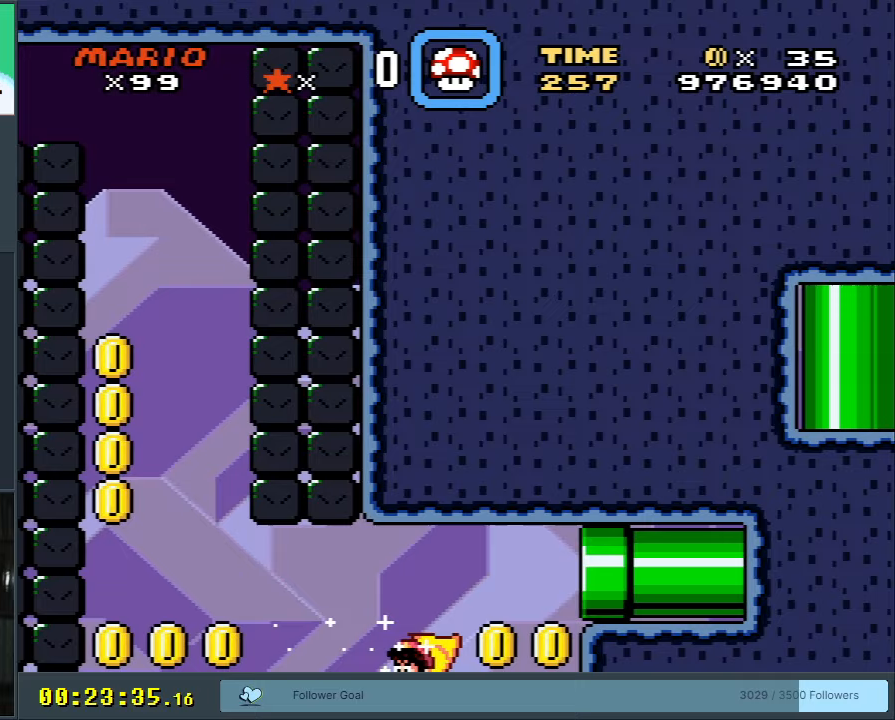
{"buttons": [], "events": [[67, "A", "down"], [167, "A", "up"], [367, "A", "down"], [467, "A", "up"]]}
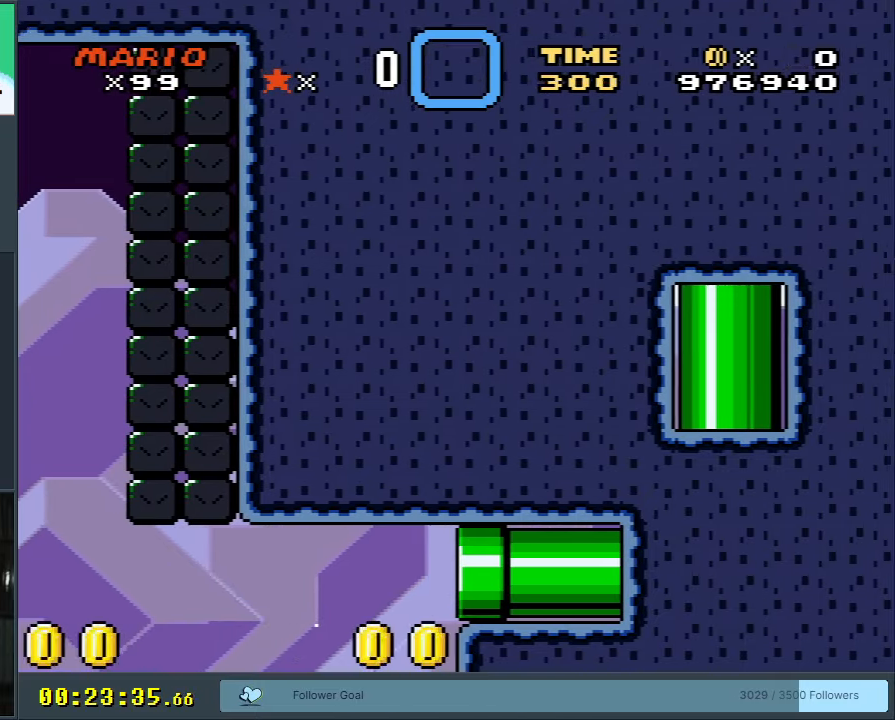
{"buttons": [], "events": [[33, "A", "down"], [150, "A", "up"], [200, "A", "down"], [317, "A", "up"], [417, "A", "down"], [500, "A", "up"]]}
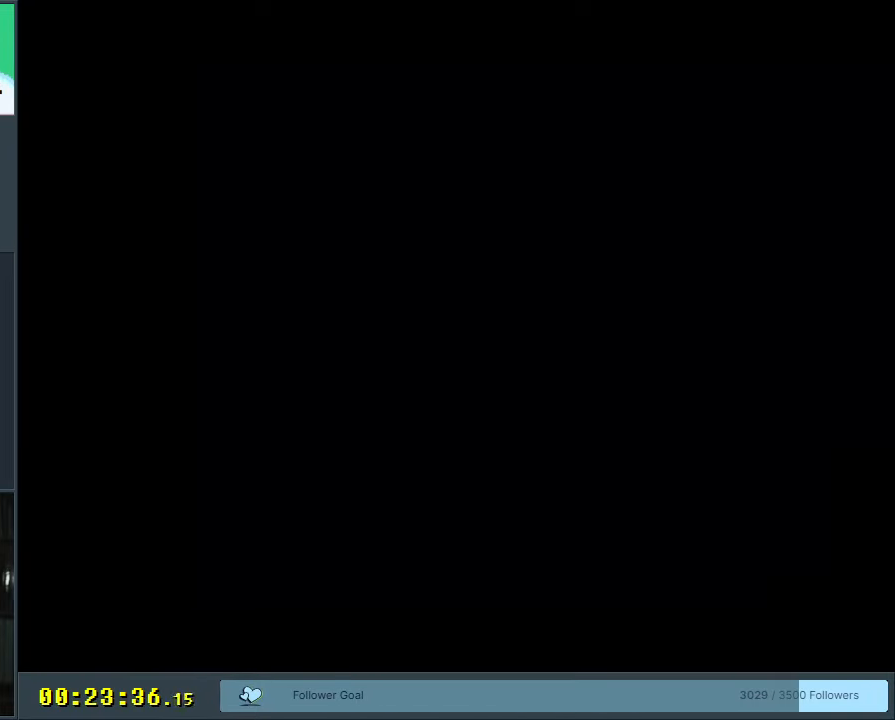
{"buttons": [], "events": []}
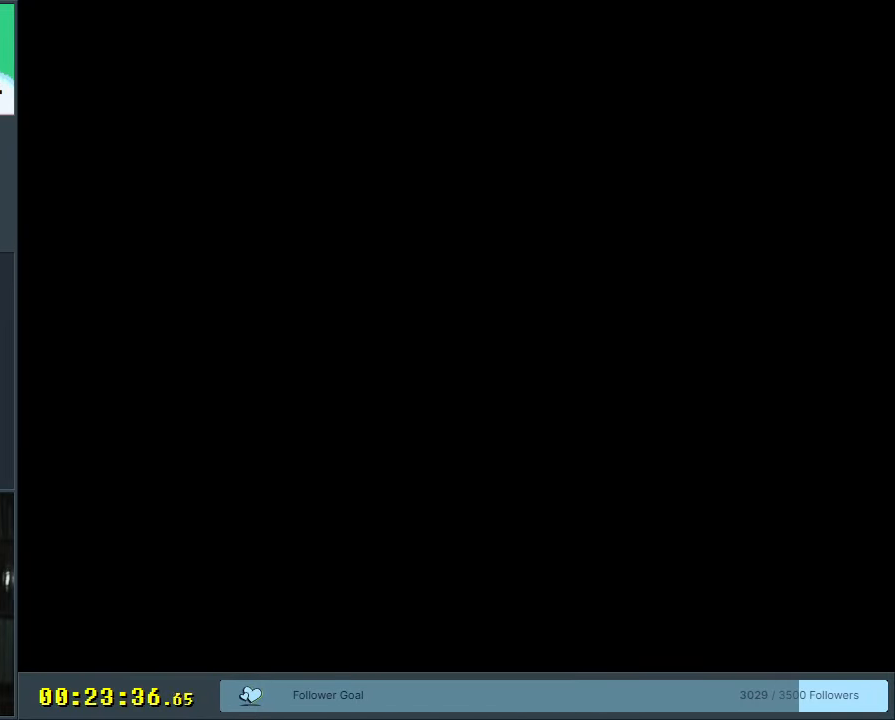
{"buttons": [], "events": []}
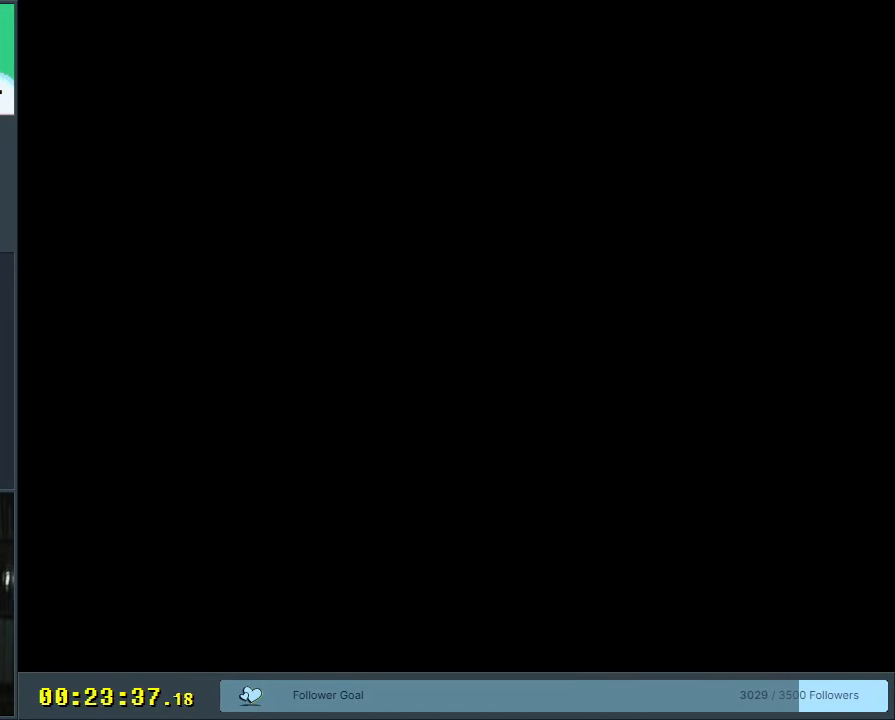
{"buttons": ["Y", "DPAD_DOWN"], "events": [[233, "B", "down"], [250, "Y", "down"], [433, "B", "up"], [467, "DPAD_DOWN", "down"]]}
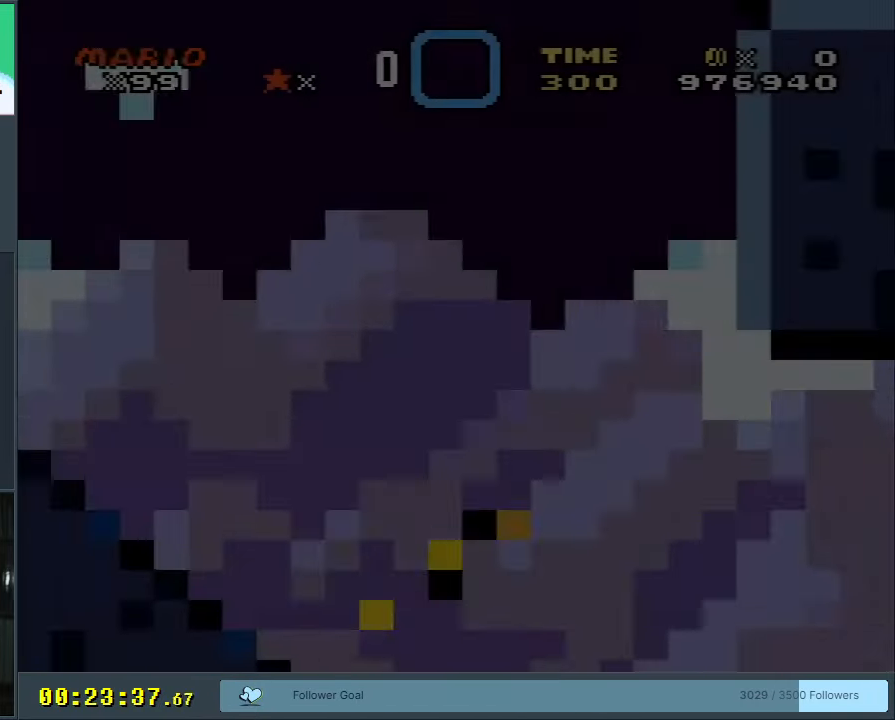
{"buttons": ["Y", "DPAD_DOWN"], "events": []}
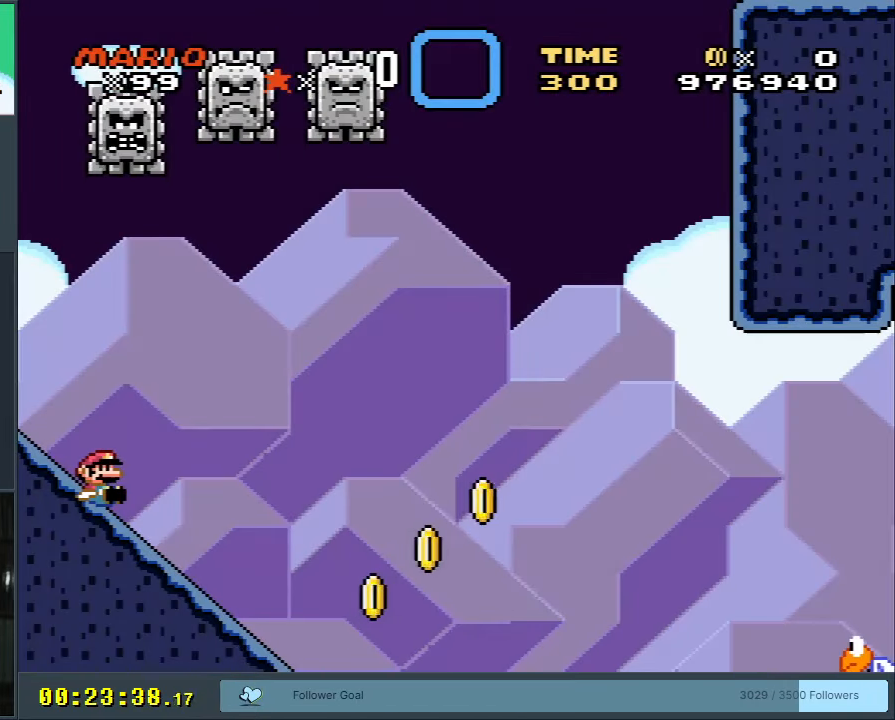
{"buttons": ["B", "Y"], "events": [[217, "B", "down"], [217, "DPAD_DOWN", "up"], [217, "DPAD_LEFT", "down"], [217, "DPAD_UP", "down"], [233, "DPAD_LEFT", "up"], [233, "DPAD_UP", "up"], [250, "DPAD_RIGHT", "down"], [483, "DPAD_RIGHT", "up"]]}
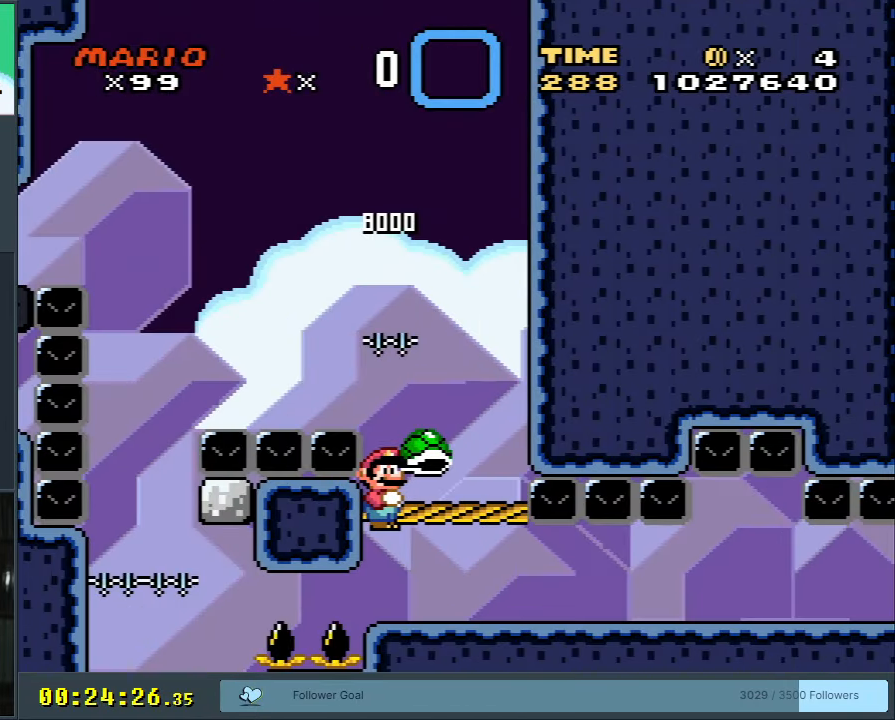
{"buttons": ["X", "DPAD_LEFT"], "events": [[100, "B", "up"], [217, "DPAD_LEFT", "down"], [217, "X", "down"], [217, "Y", "up"]]}
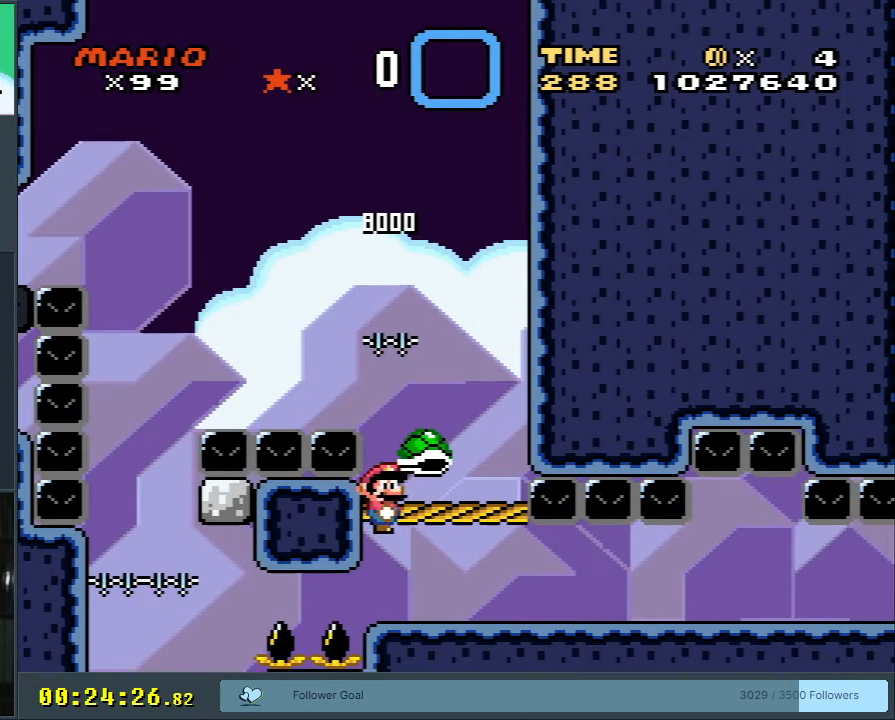
{"buttons": ["X", "DPAD_LEFT"], "events": []}
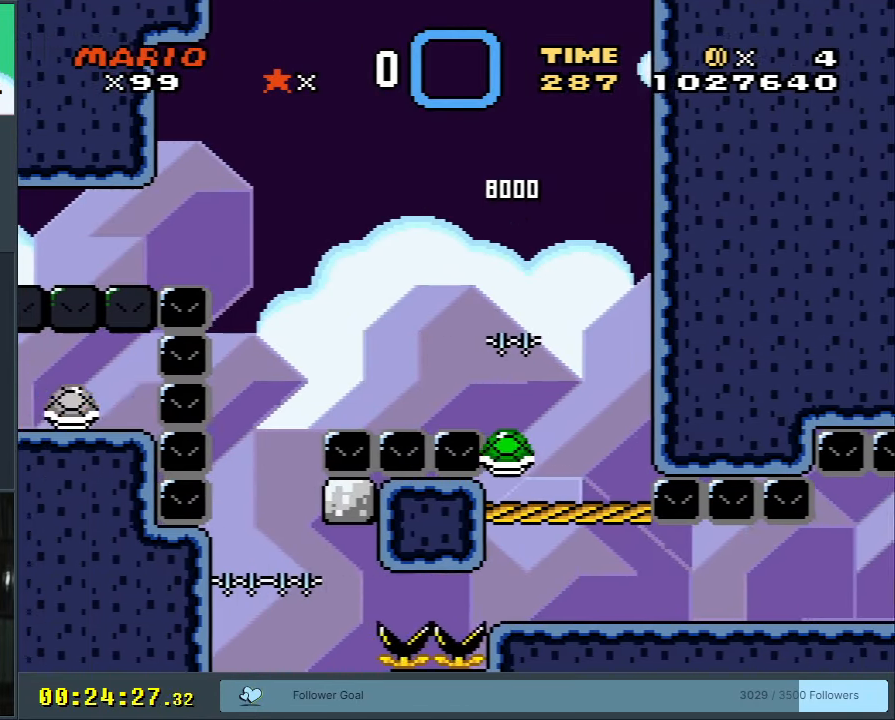
{"buttons": ["A"], "events": [[117, "DPAD_LEFT", "up"], [150, "DPAD_RIGHT", "down"], [333, "DPAD_RIGHT", "up"], [333, "X", "up"], [500, "A", "down"]]}